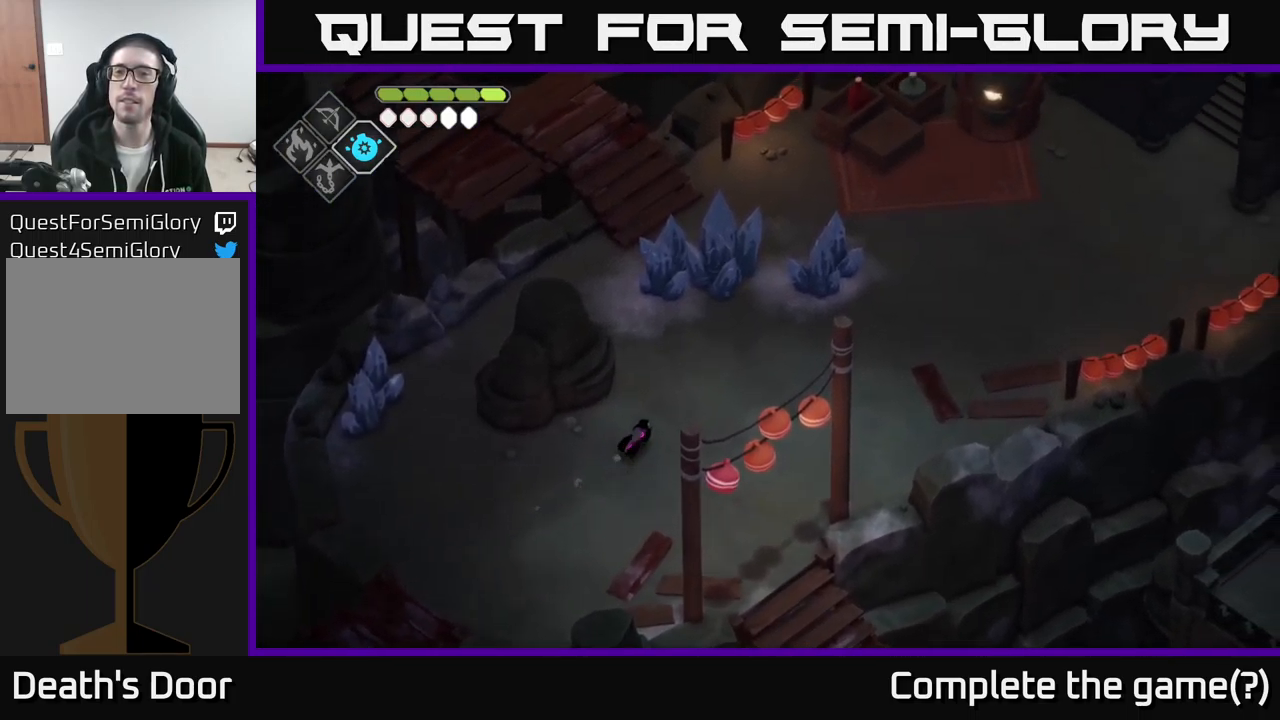
Gameplay with a controller (Xbox layout); each line is a JSON object with the inputs held at the frame after it. "events" lists button and stick changes between this image and that frame as [ms after this image, input, new state], when the widget could be followed in between.
{"buttons": [], "left_stick": "up-right", "right_stick": "up-right", "events": []}
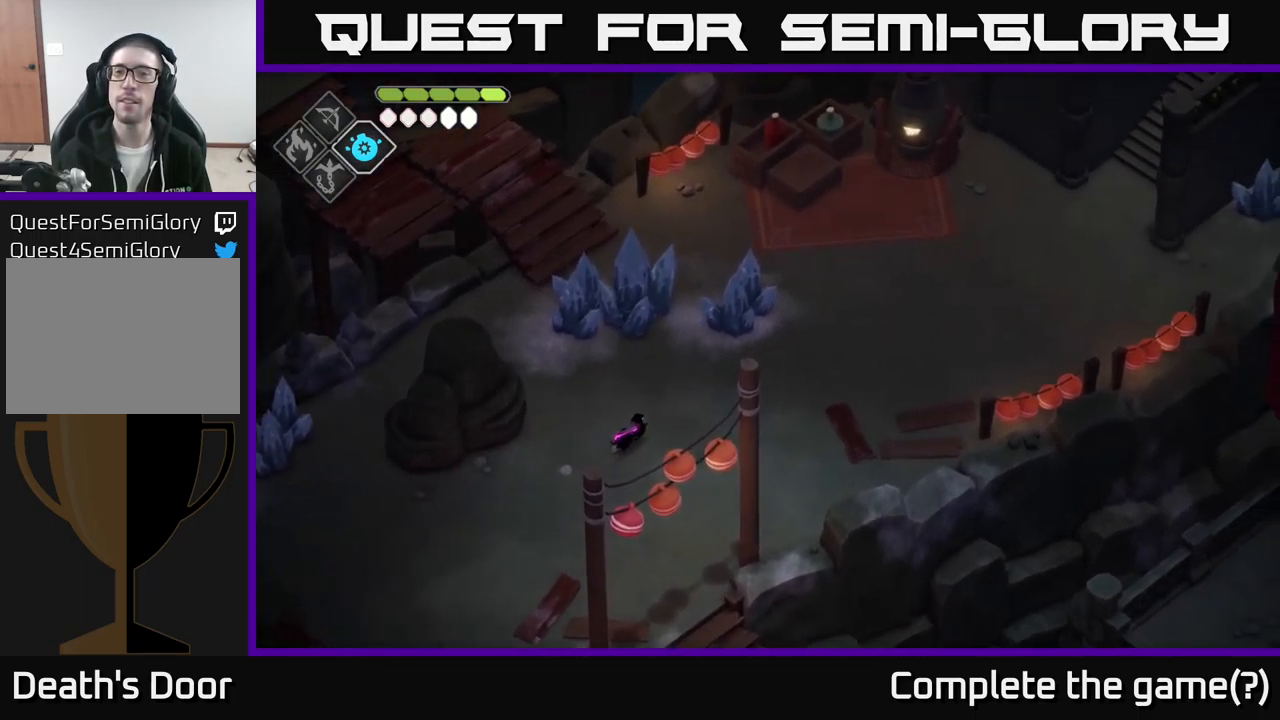
{"buttons": [], "left_stick": "up-right", "right_stick": "up-right", "events": []}
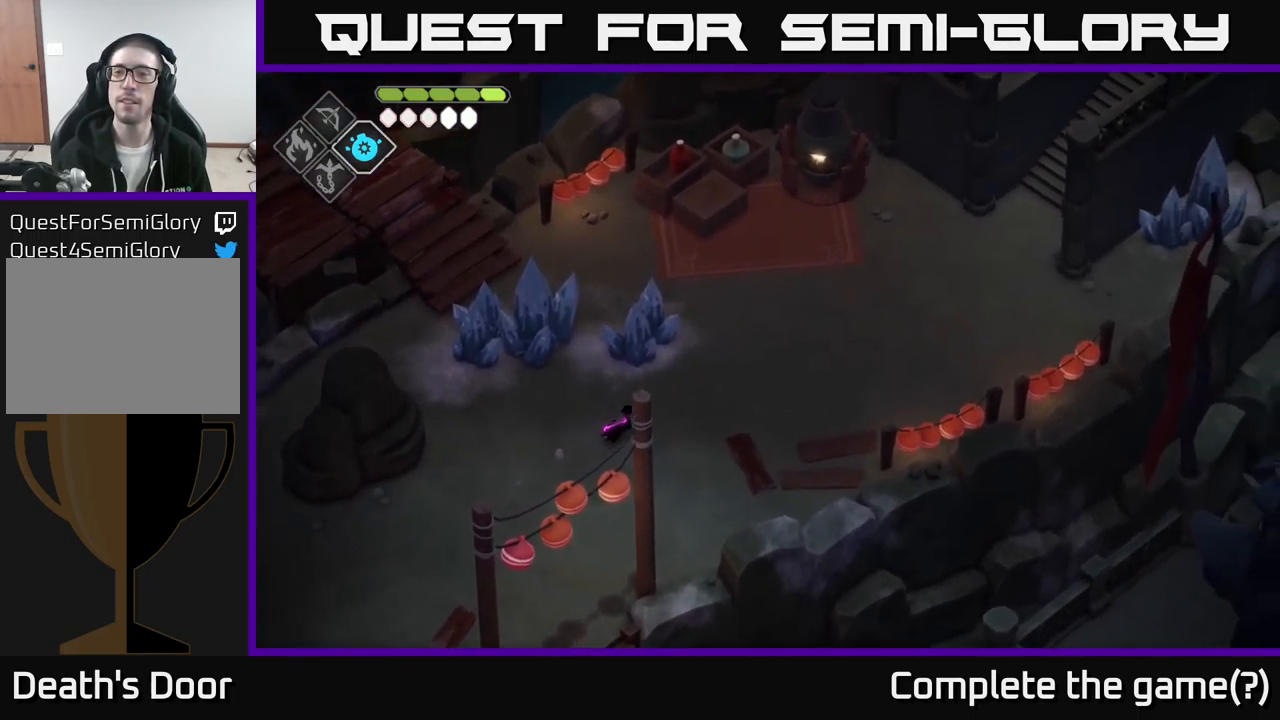
{"buttons": [], "left_stick": "up-right", "right_stick": "up-right", "events": []}
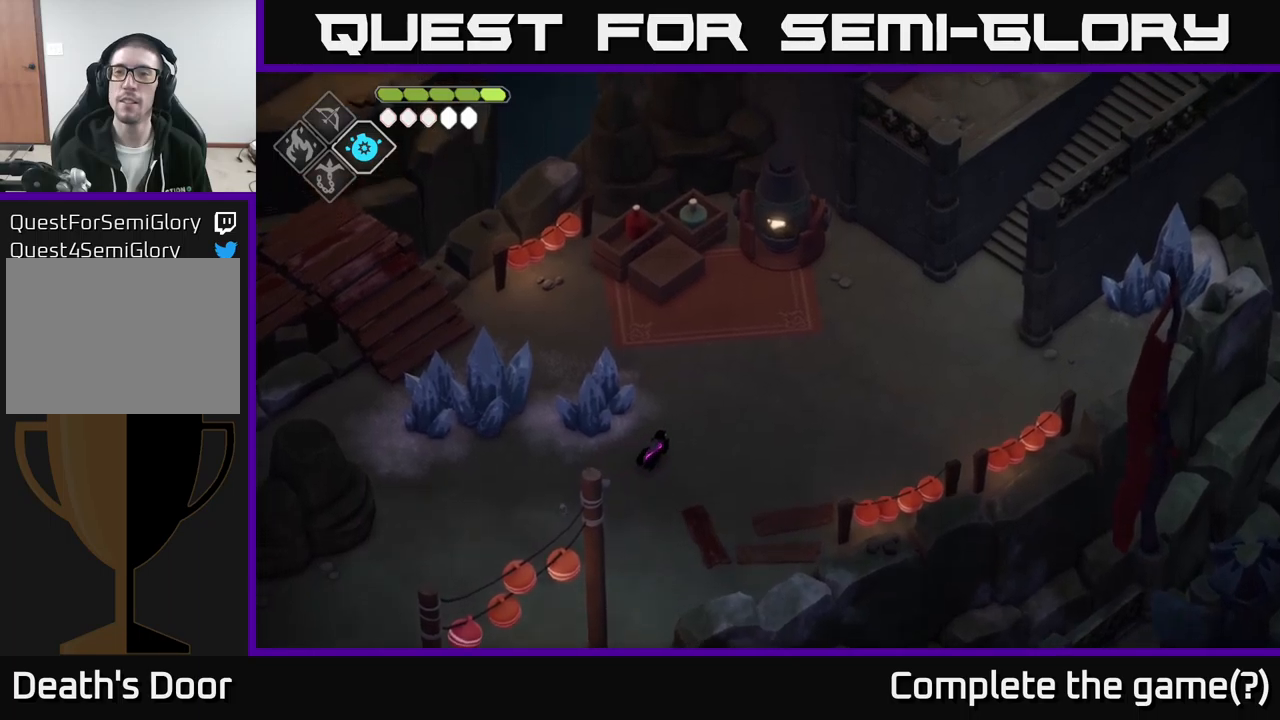
{"buttons": [], "left_stick": "up-right", "right_stick": "up-right", "events": []}
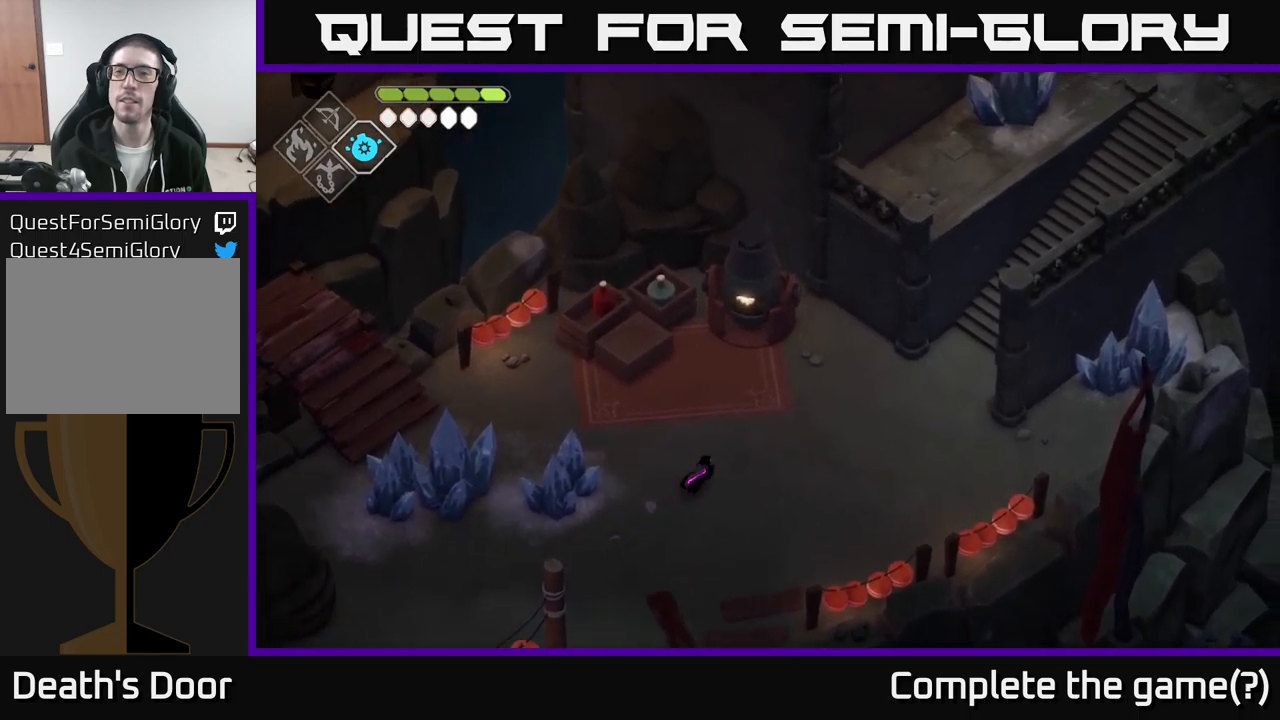
{"buttons": [], "left_stick": "up-right", "right_stick": "up", "events": [[184, "right_stick", "up"]]}
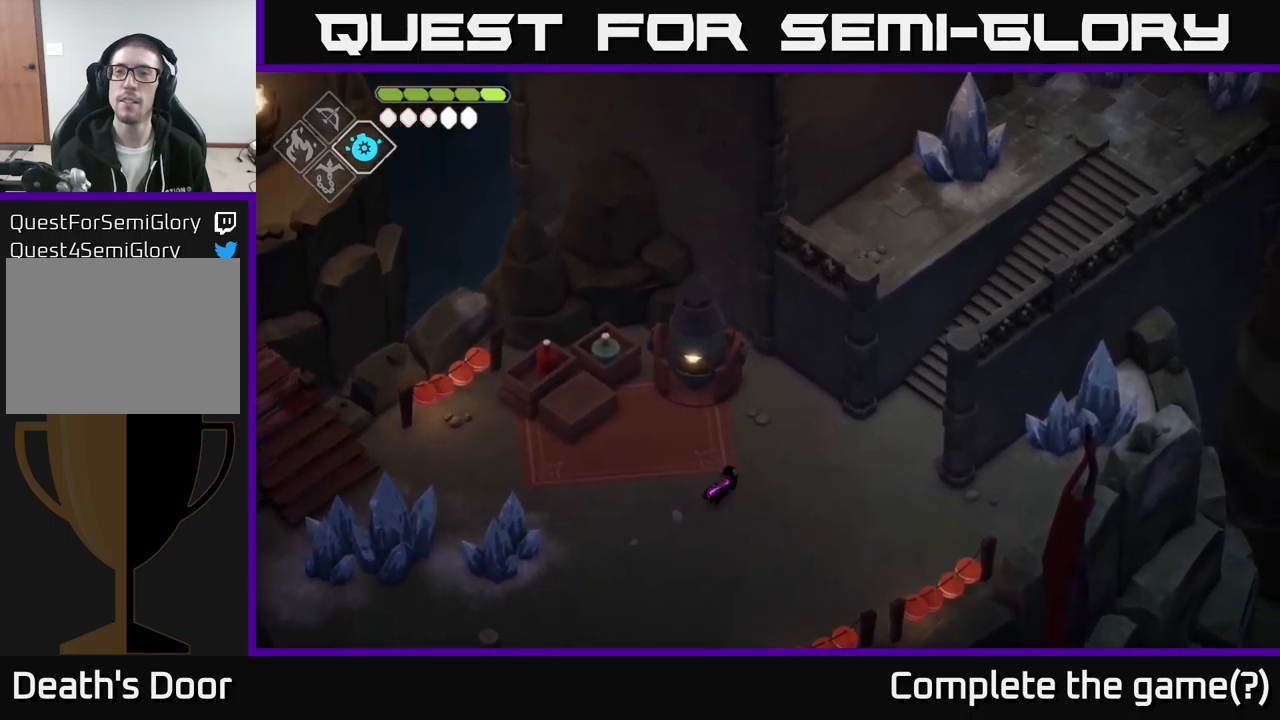
{"buttons": [], "left_stick": "up-right", "right_stick": "up", "events": []}
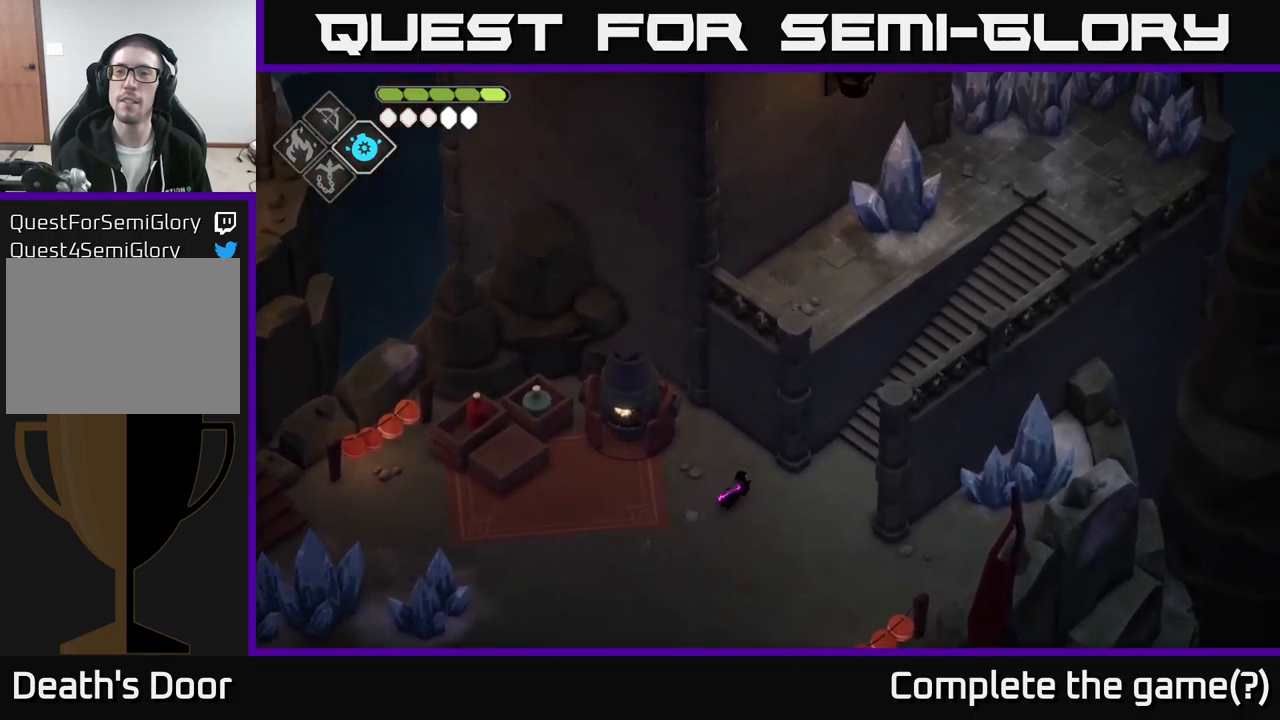
{"buttons": [], "left_stick": "up-right", "right_stick": "up", "events": []}
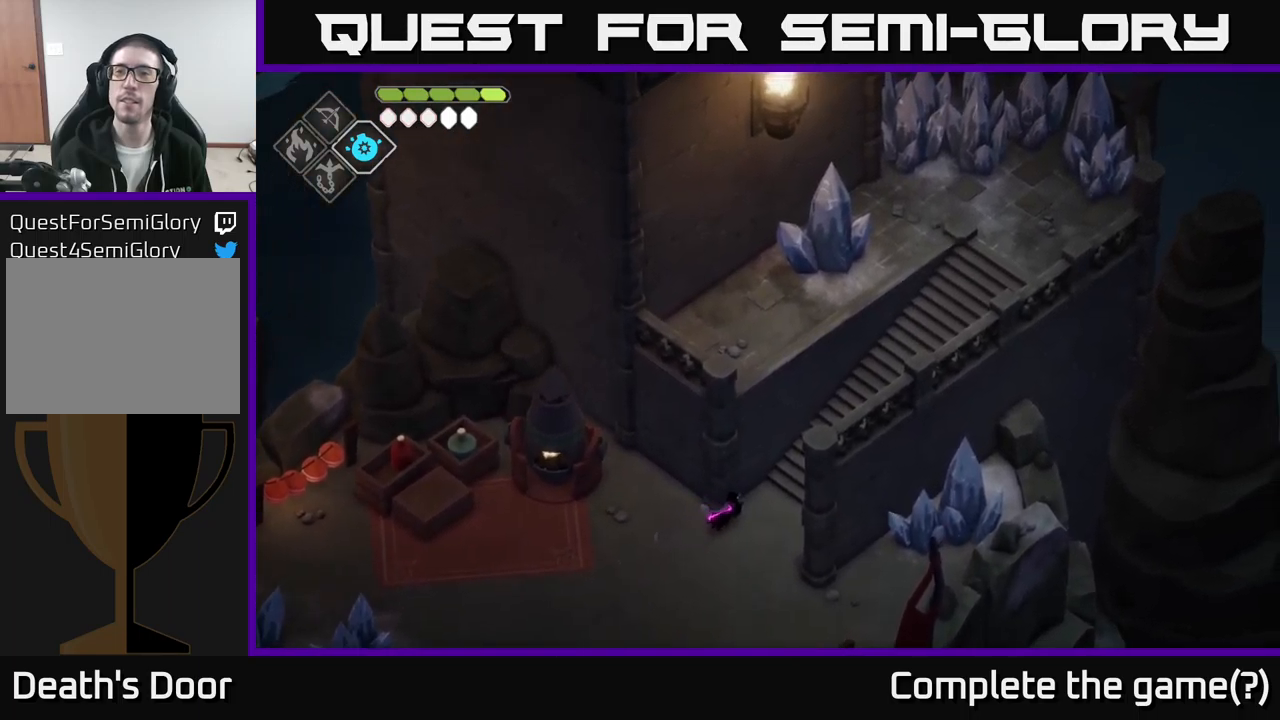
{"buttons": [], "left_stick": "up-right", "right_stick": "up", "events": []}
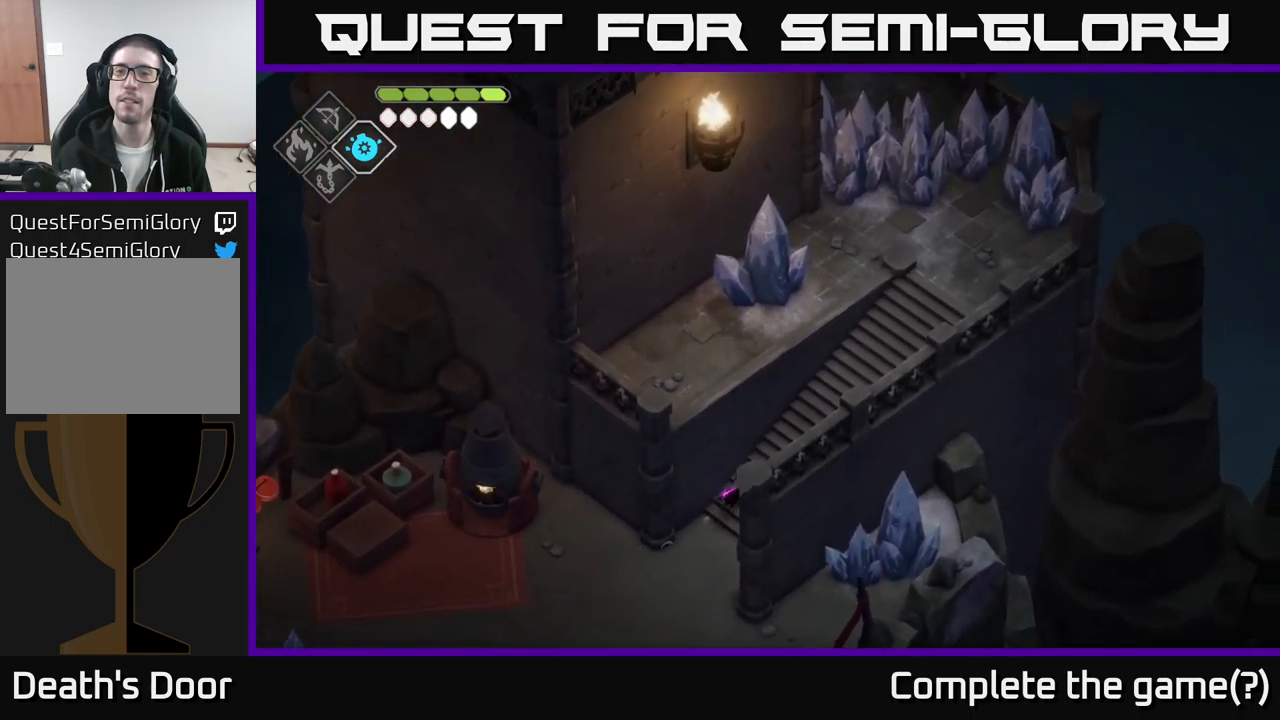
{"buttons": [], "left_stick": "up-right", "right_stick": "up", "events": []}
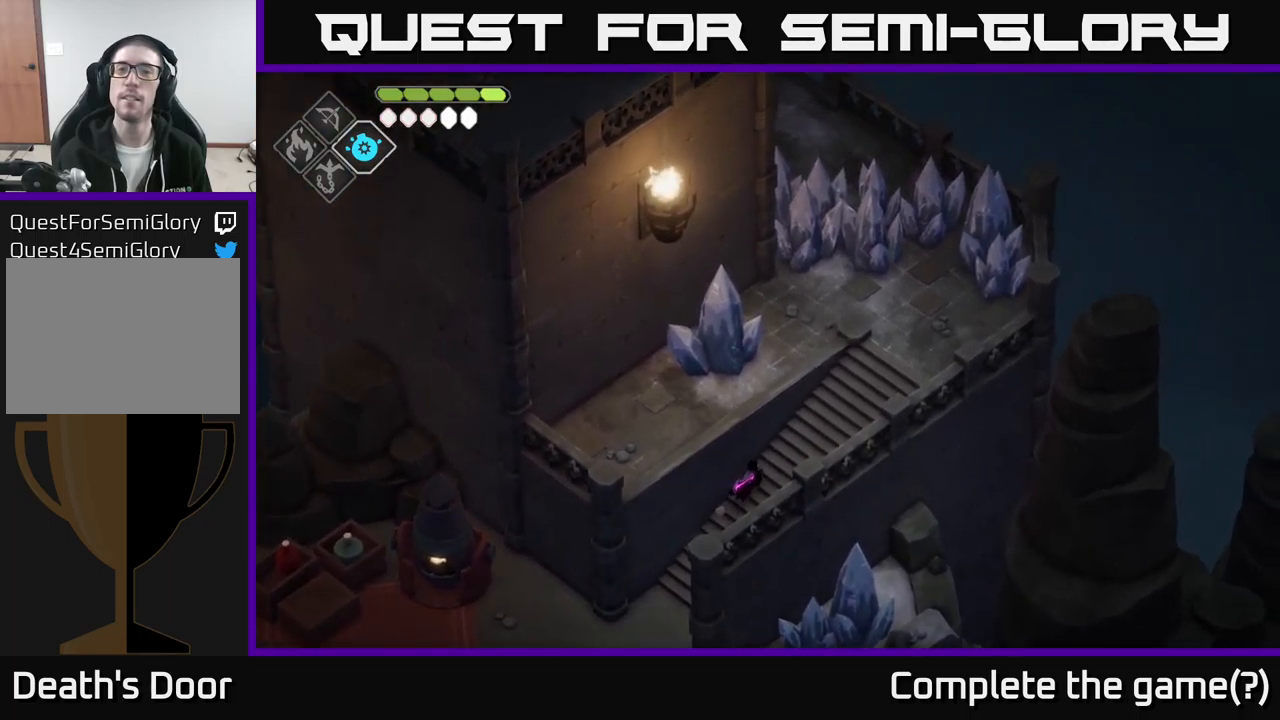
{"buttons": [], "left_stick": "up-right", "right_stick": "up", "events": []}
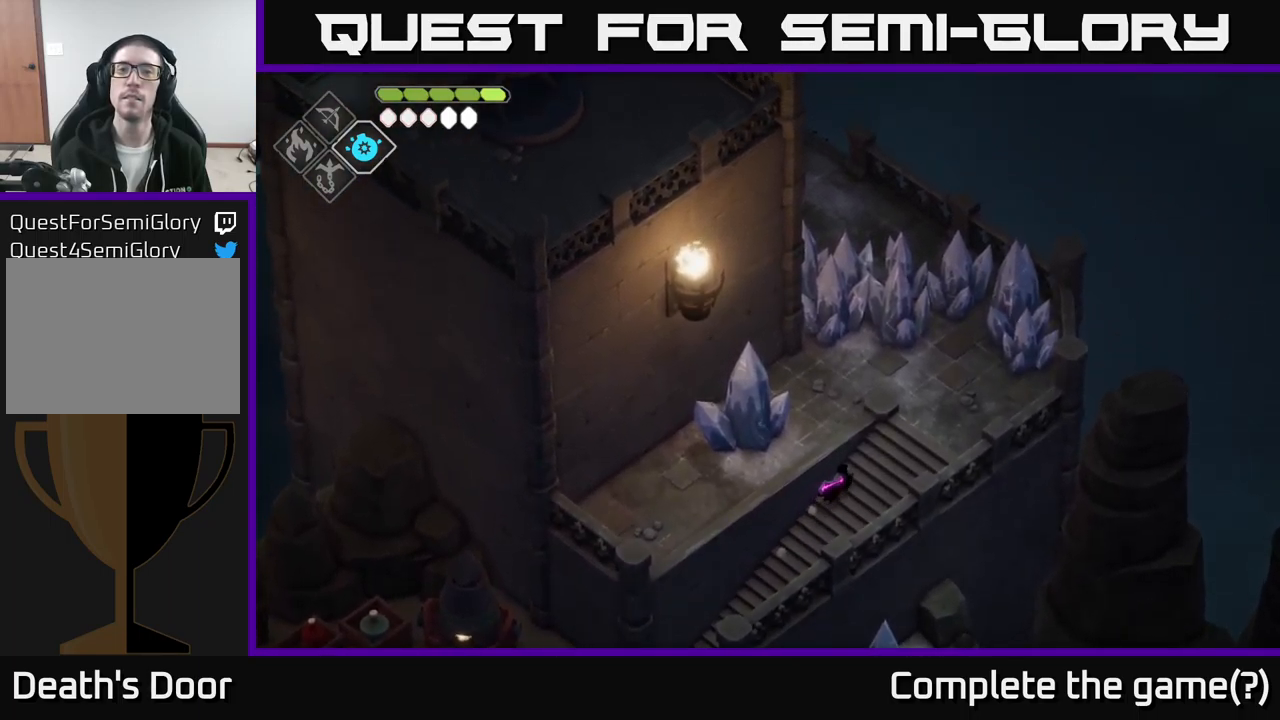
{"buttons": [], "left_stick": "center", "right_stick": "up", "events": [[300, "left_stick", "center"]]}
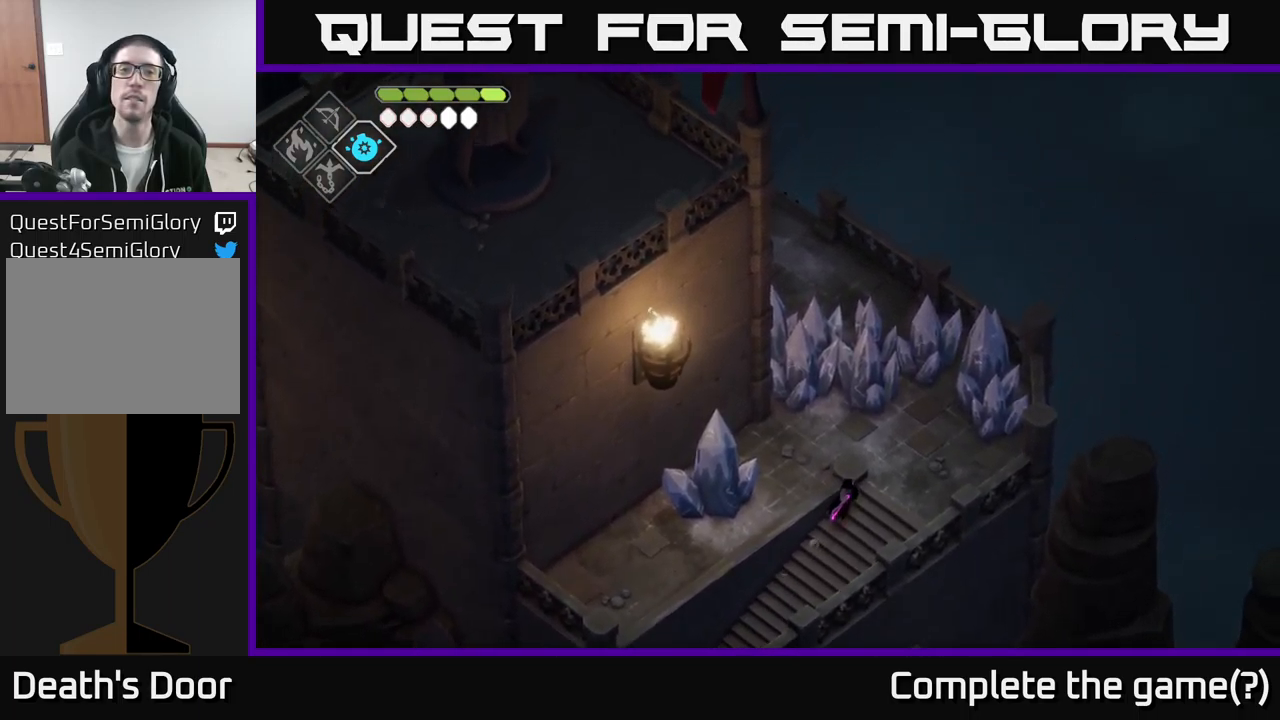
{"buttons": [], "left_stick": "left", "right_stick": "up-left", "events": [[100, "right_stick", "up-left"], [467, "left_stick", "left"]]}
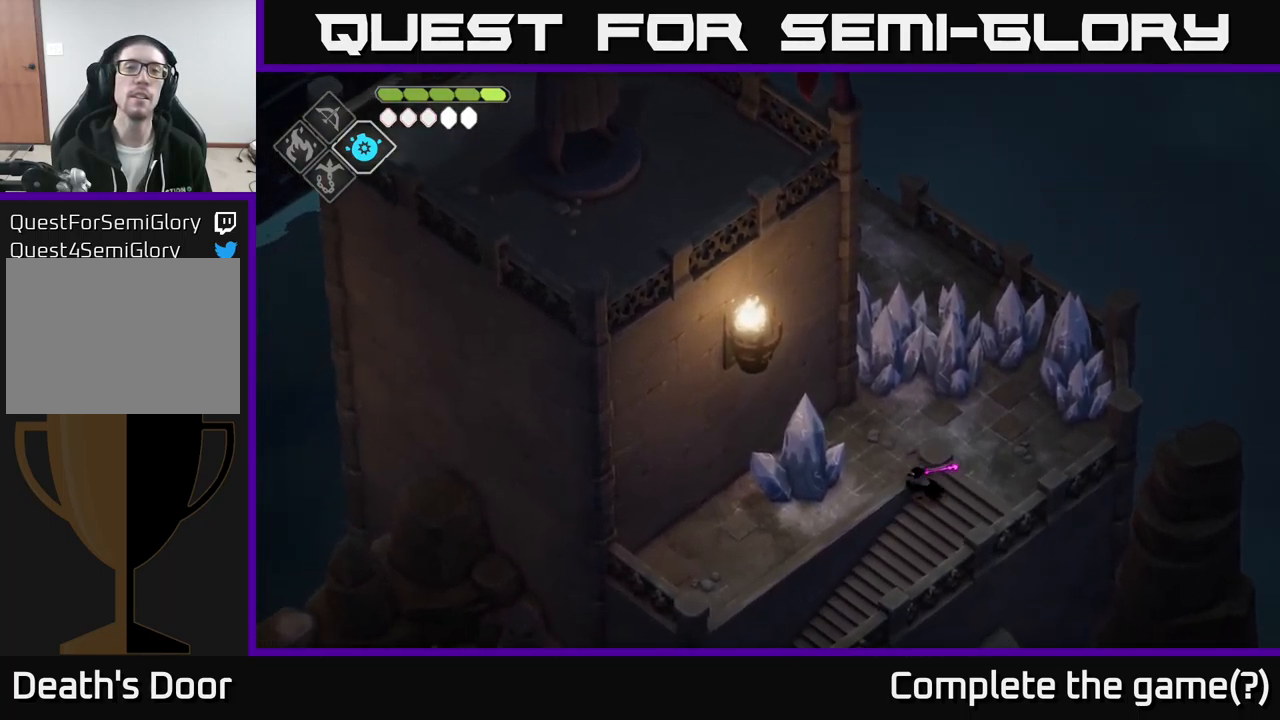
{"buttons": [], "left_stick": "down-left", "right_stick": "center", "events": [[50, "left_stick", "down-left"], [267, "right_stick", "left"], [466, "right_stick", "center"]]}
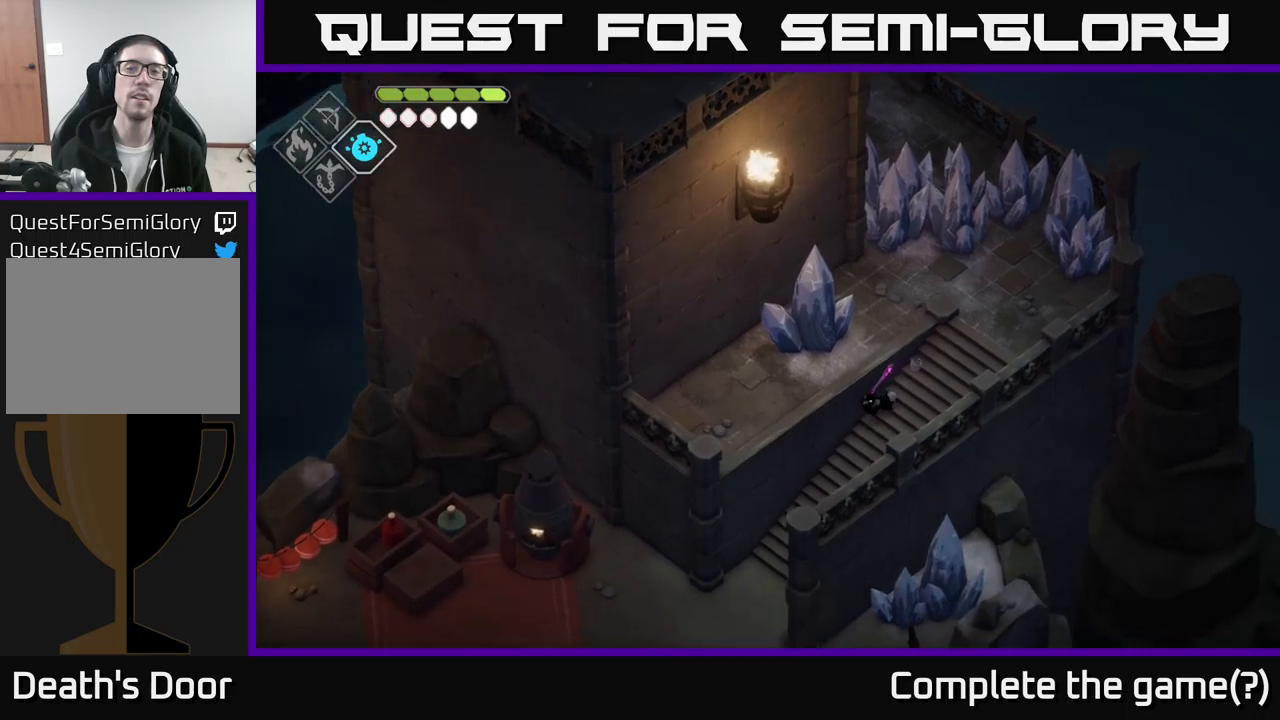
{"buttons": [], "left_stick": "down-left", "right_stick": "center", "events": [[150, "A", "down"], [283, "A", "up"]]}
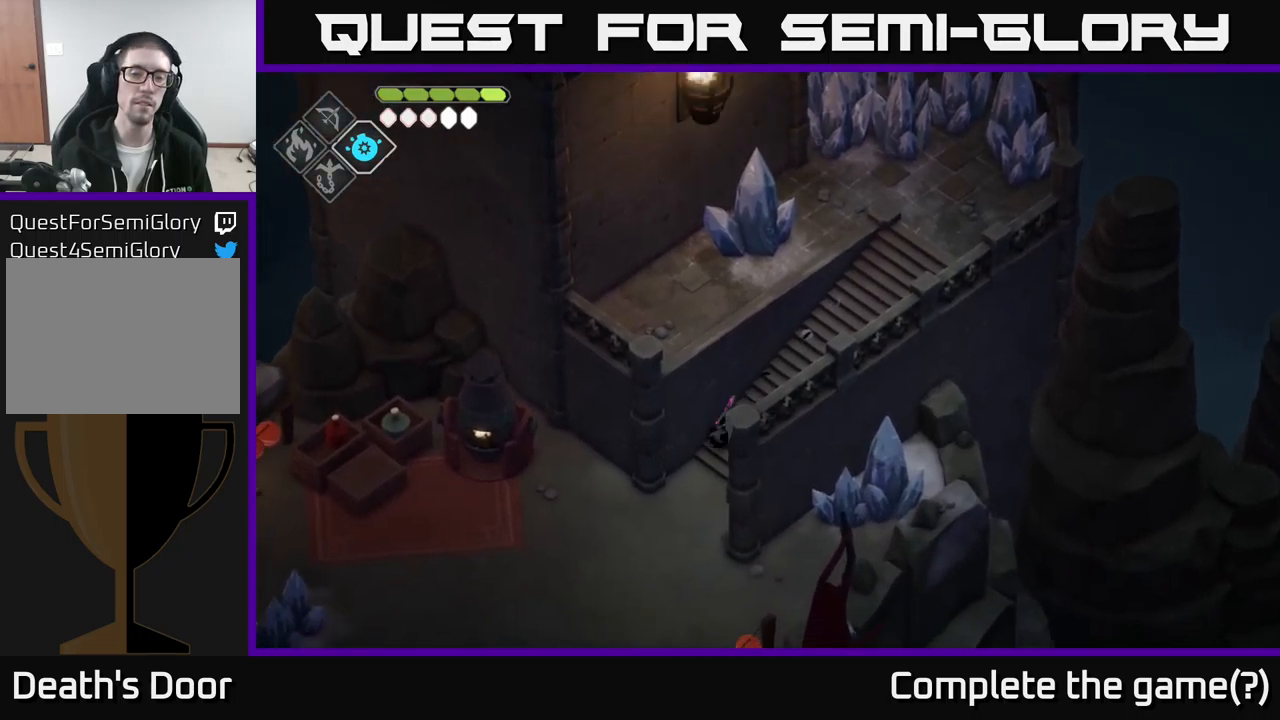
{"buttons": [], "left_stick": "down-left", "right_stick": "center", "events": []}
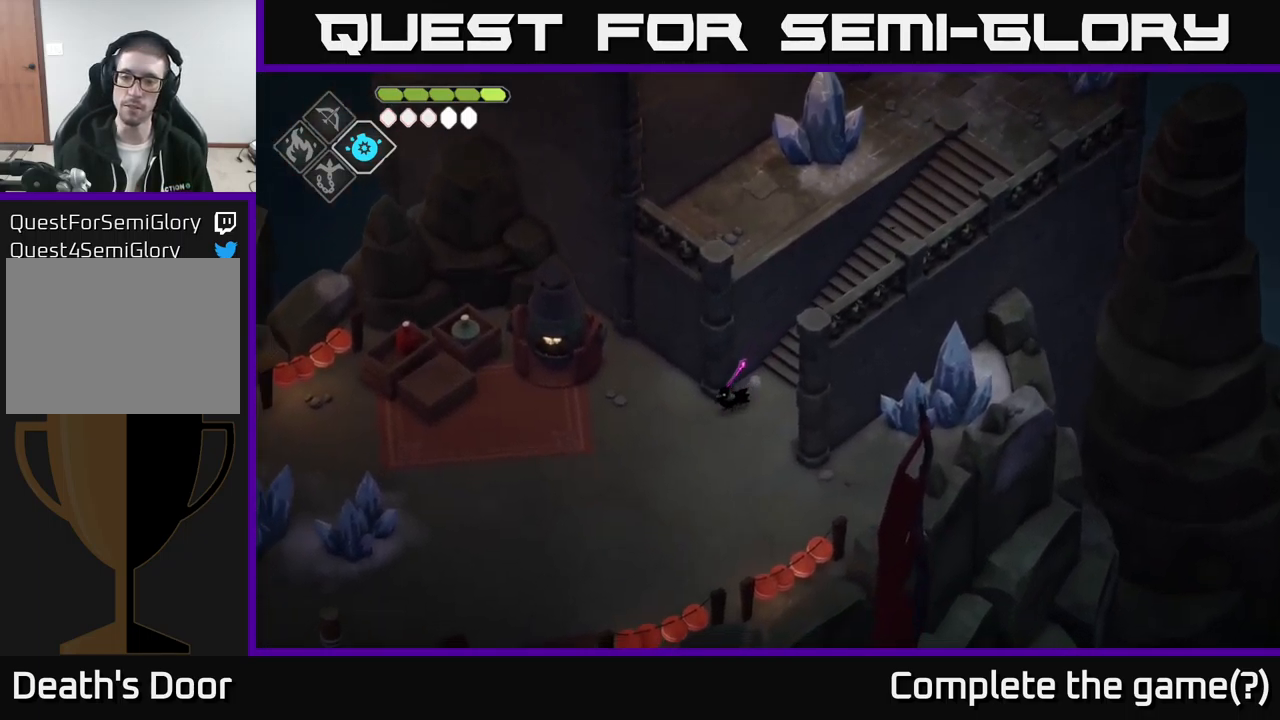
{"buttons": ["A"], "left_stick": "down-left", "right_stick": "center", "events": [[233, "A", "down"]]}
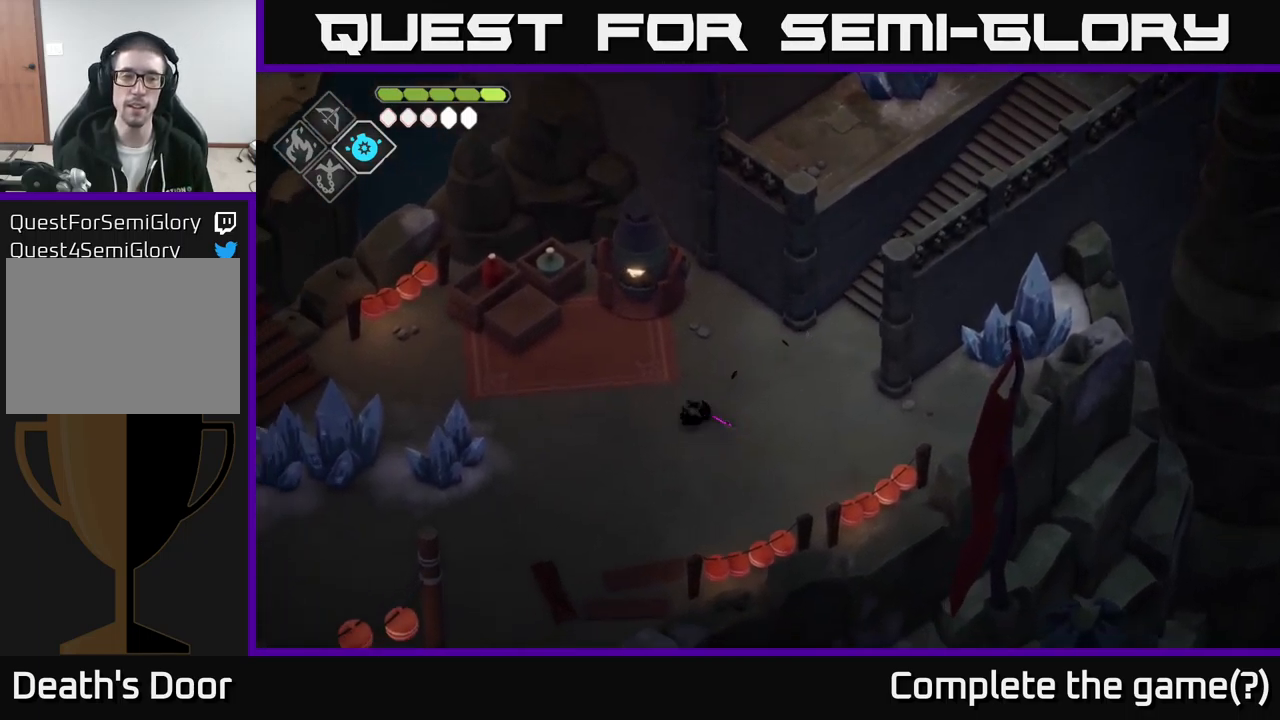
{"buttons": [], "left_stick": "up-left", "right_stick": "center", "events": [[33, "A", "up"], [33, "left_stick", "left"], [333, "left_stick", "up-left"]]}
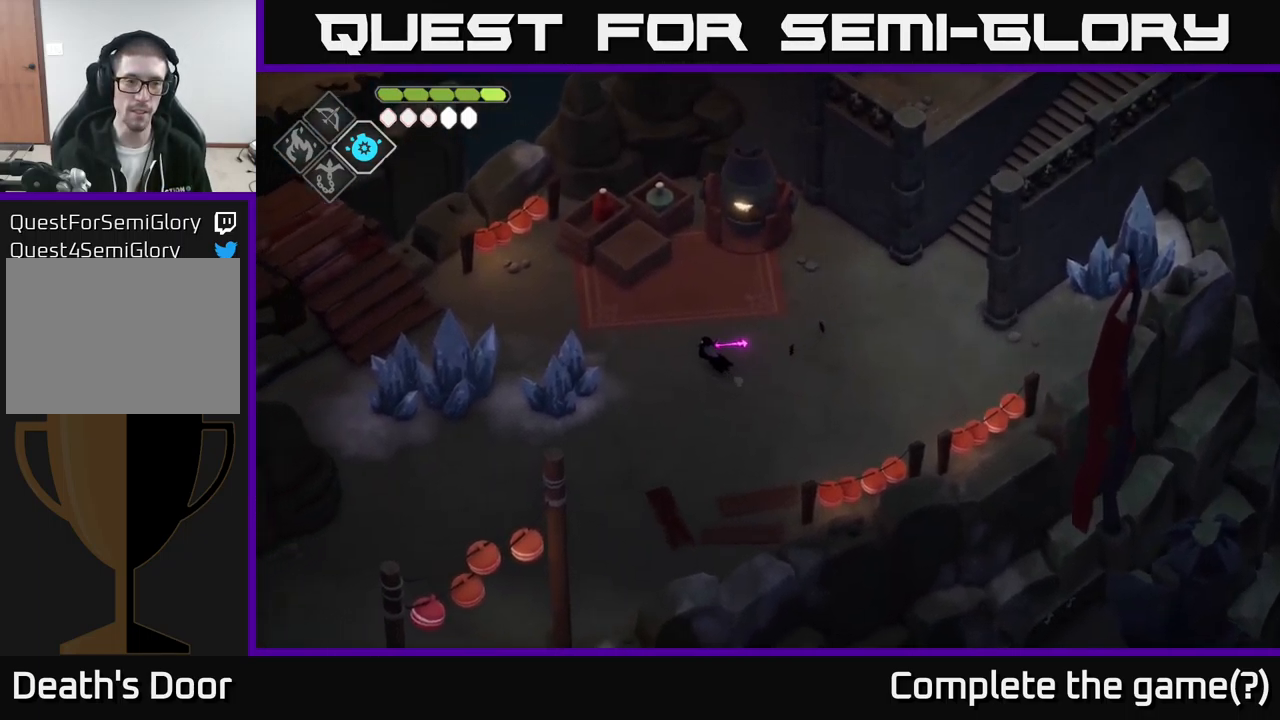
{"buttons": ["A"], "left_stick": "left", "right_stick": "center", "events": [[183, "A", "down"], [266, "left_stick", "left"]]}
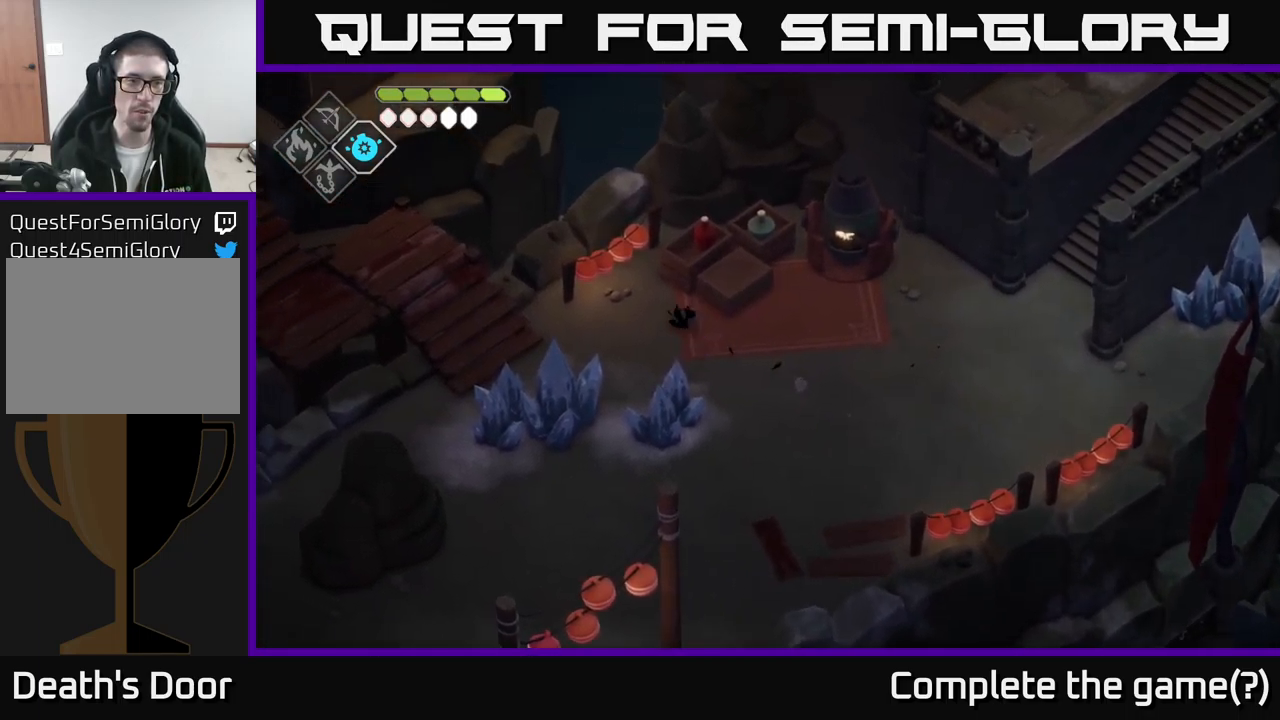
{"buttons": [], "left_stick": "left", "right_stick": "left", "events": [[16, "A", "up"], [316, "right_stick", "left"]]}
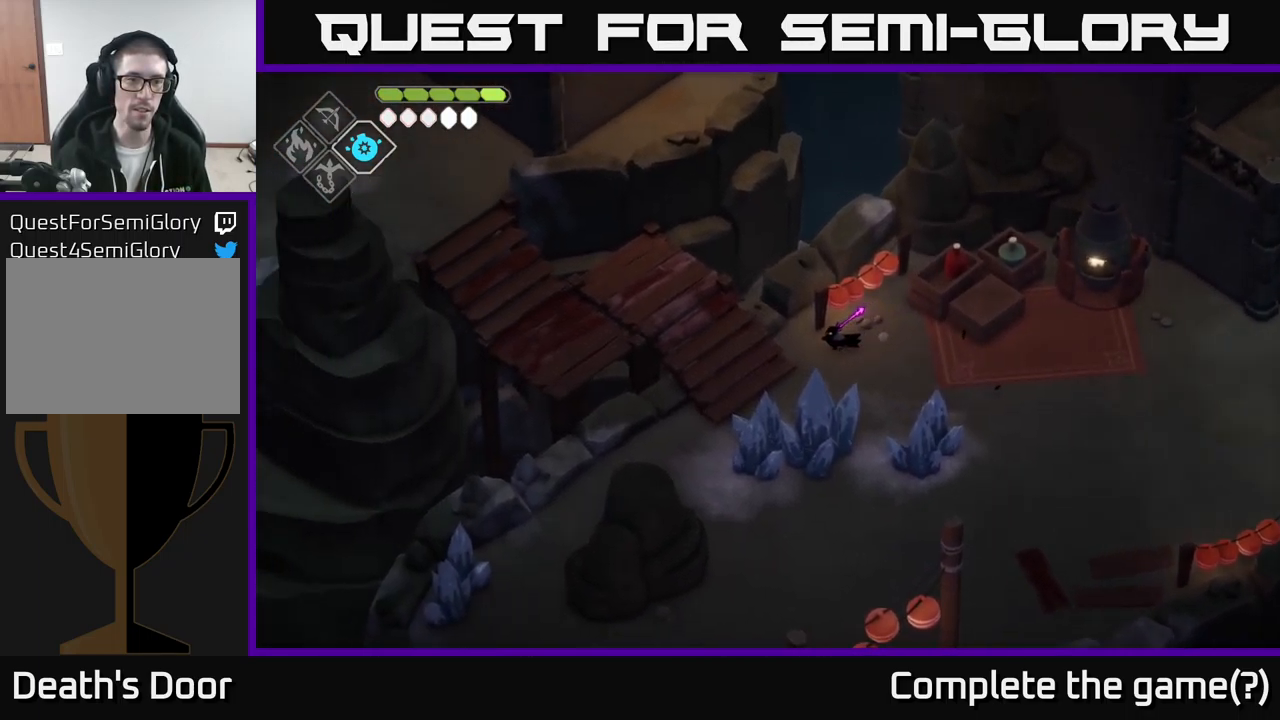
{"buttons": [], "left_stick": "left", "right_stick": "left", "events": []}
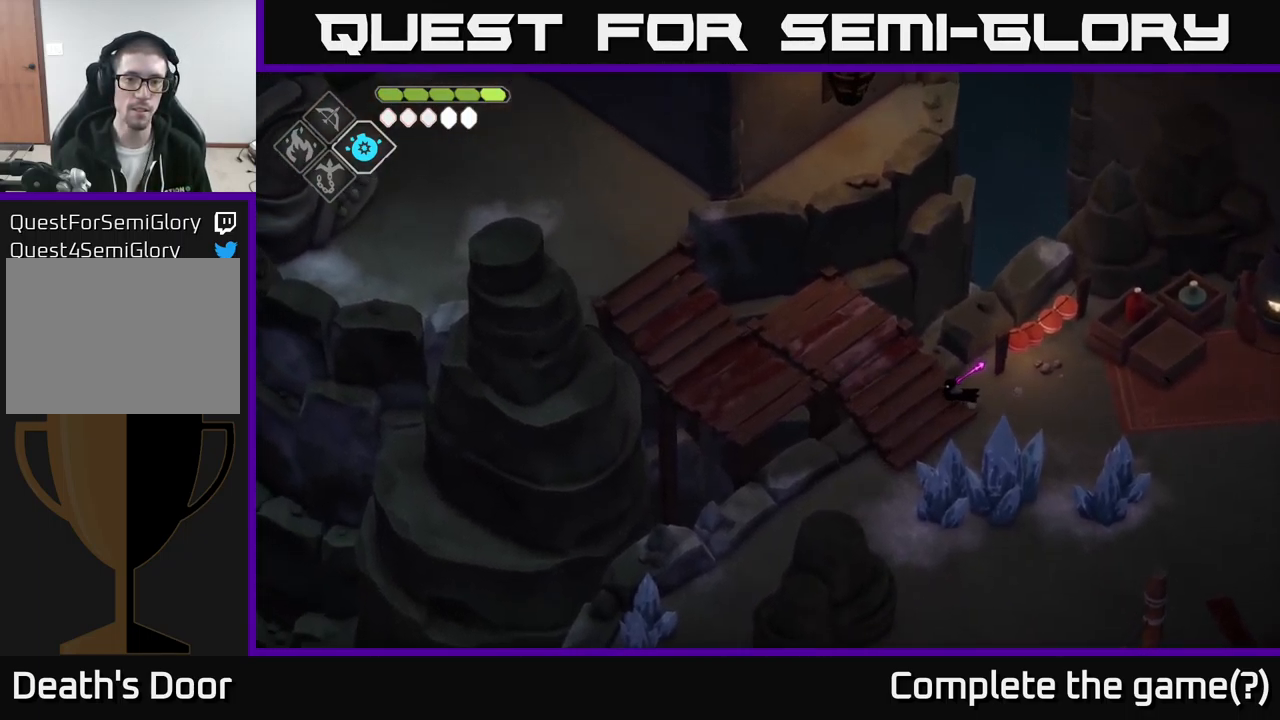
{"buttons": [], "left_stick": "up-left", "right_stick": "up-left", "events": [[116, "left_stick", "down"], [333, "left_stick", "left"], [383, "right_stick", "up-left"], [433, "left_stick", "up-left"]]}
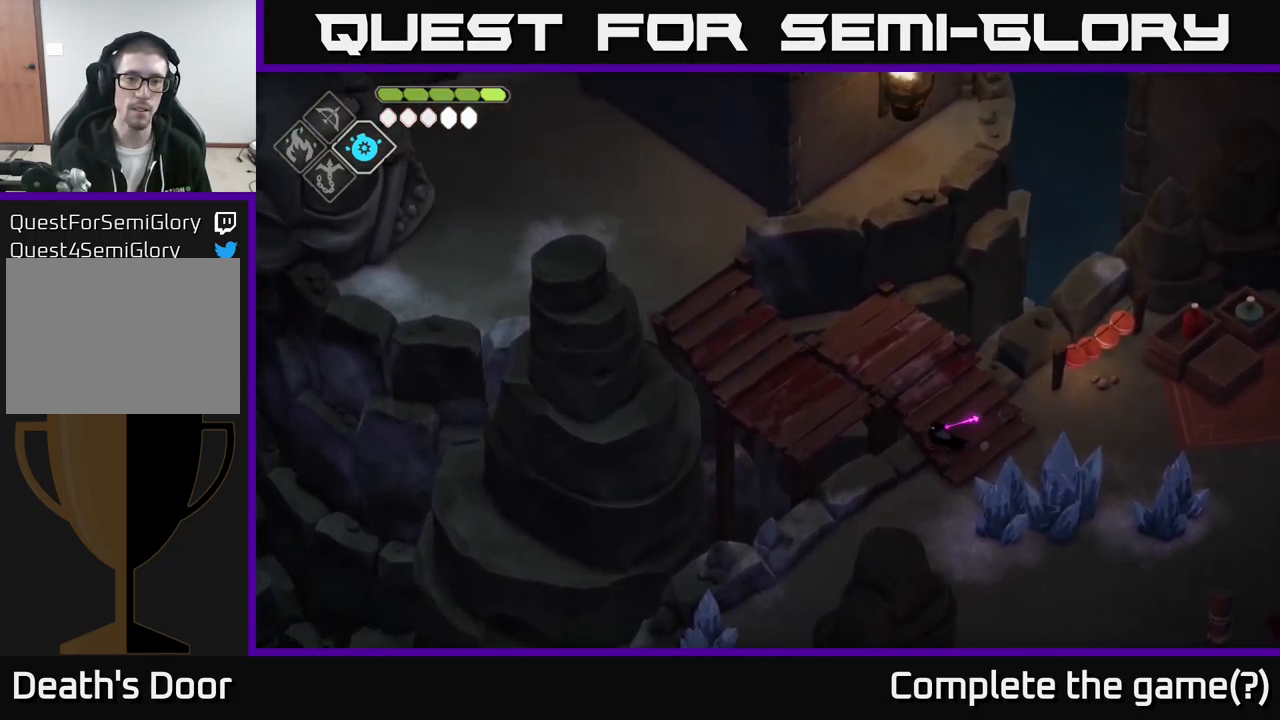
{"buttons": [], "left_stick": "left", "right_stick": "up-left", "events": [[466, "left_stick", "left"]]}
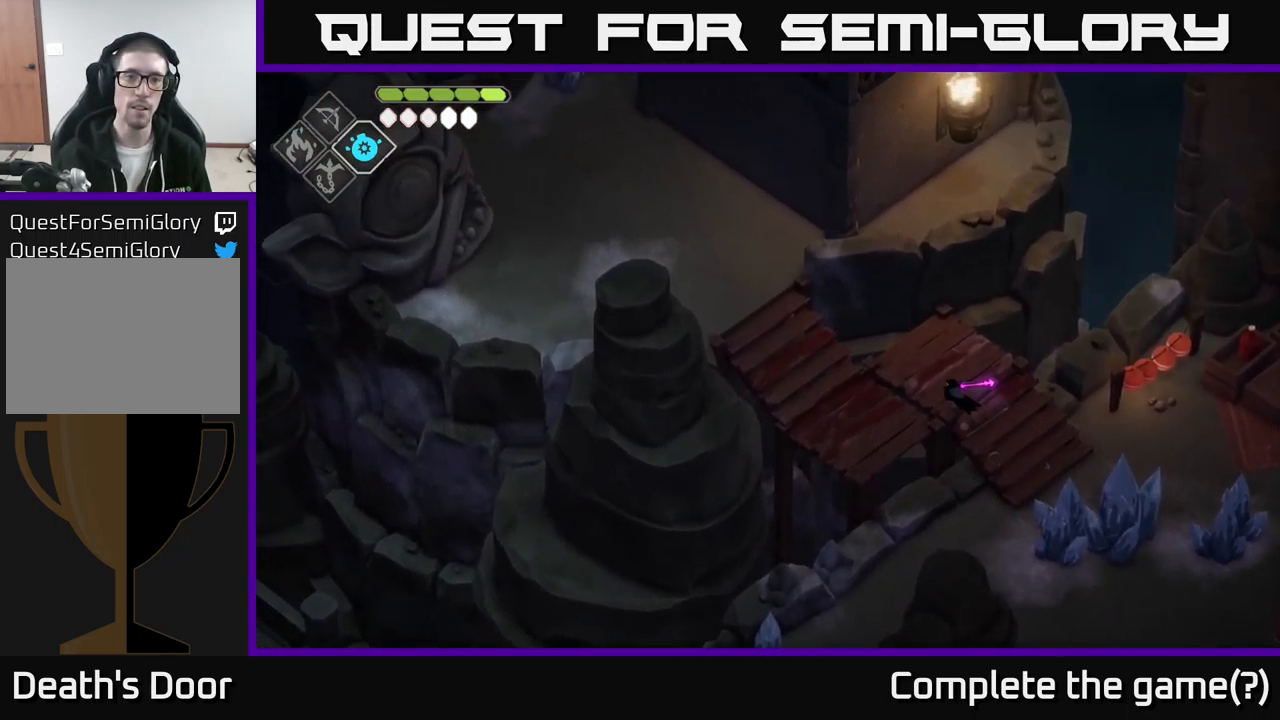
{"buttons": [], "left_stick": "left", "right_stick": "up-left", "events": []}
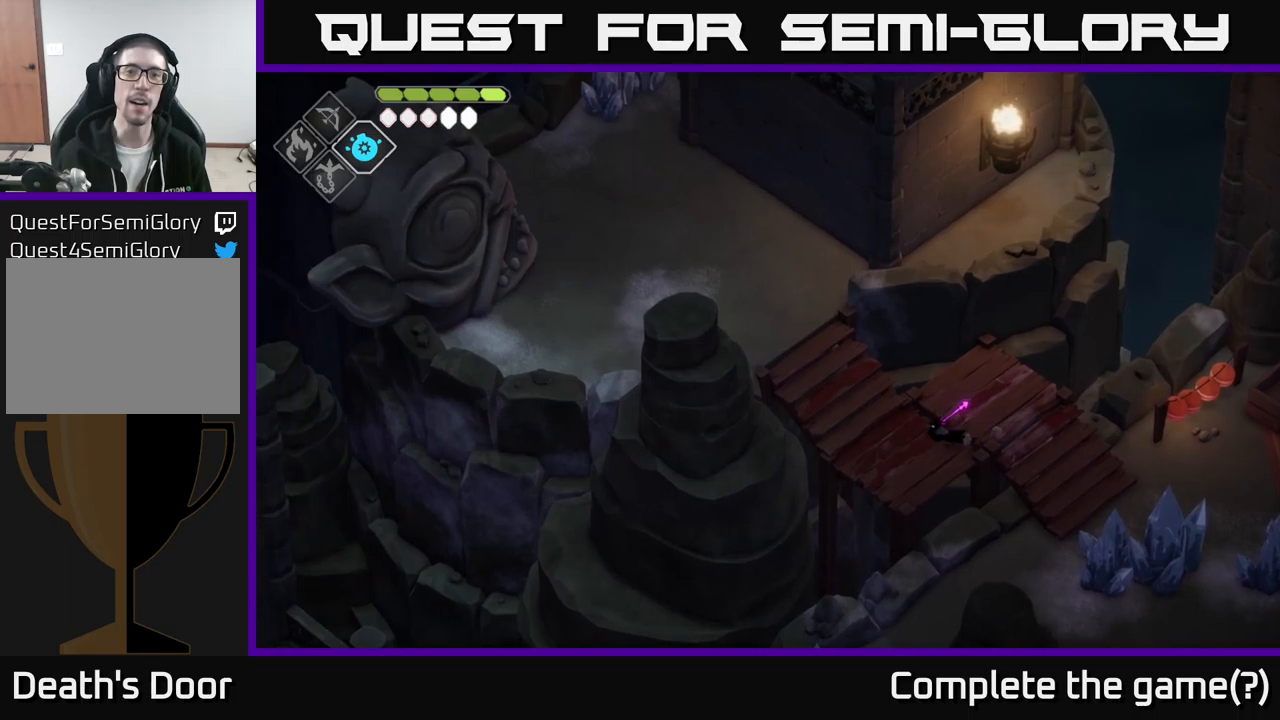
{"buttons": [], "left_stick": "up-left", "right_stick": "up-left", "events": [[250, "left_stick", "up-left"]]}
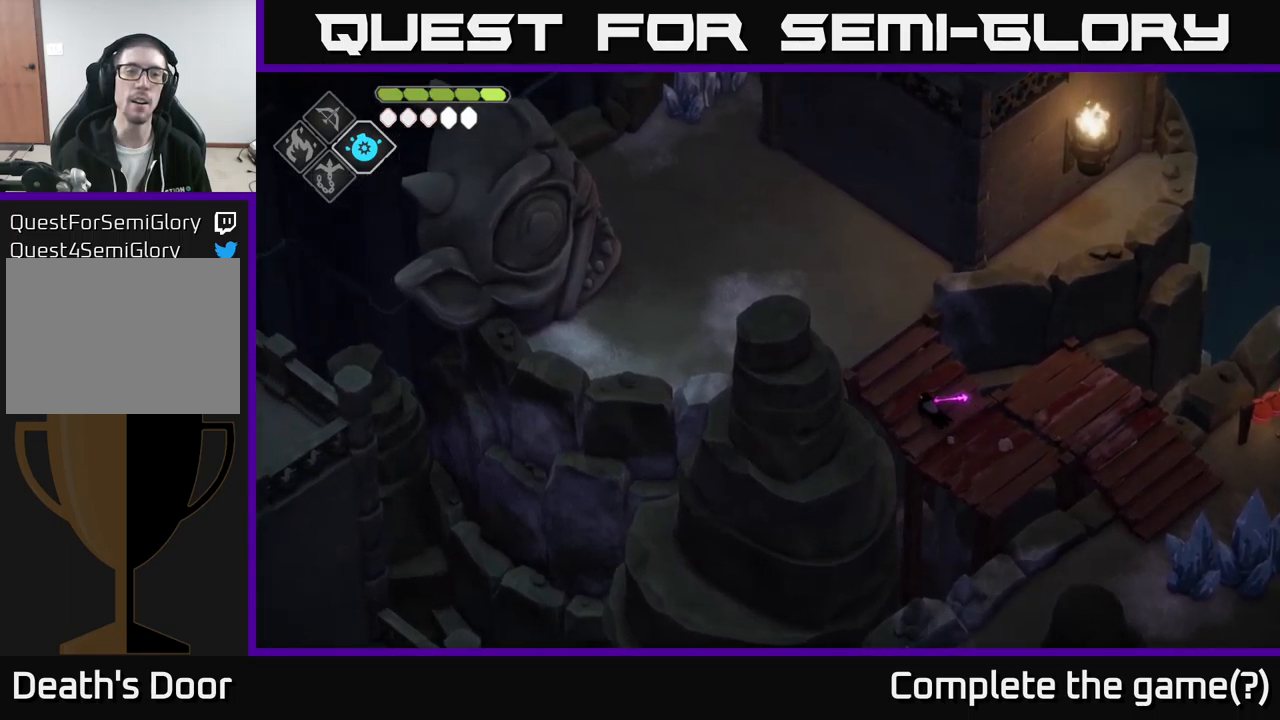
{"buttons": [], "left_stick": "up-left", "right_stick": "up-left", "events": []}
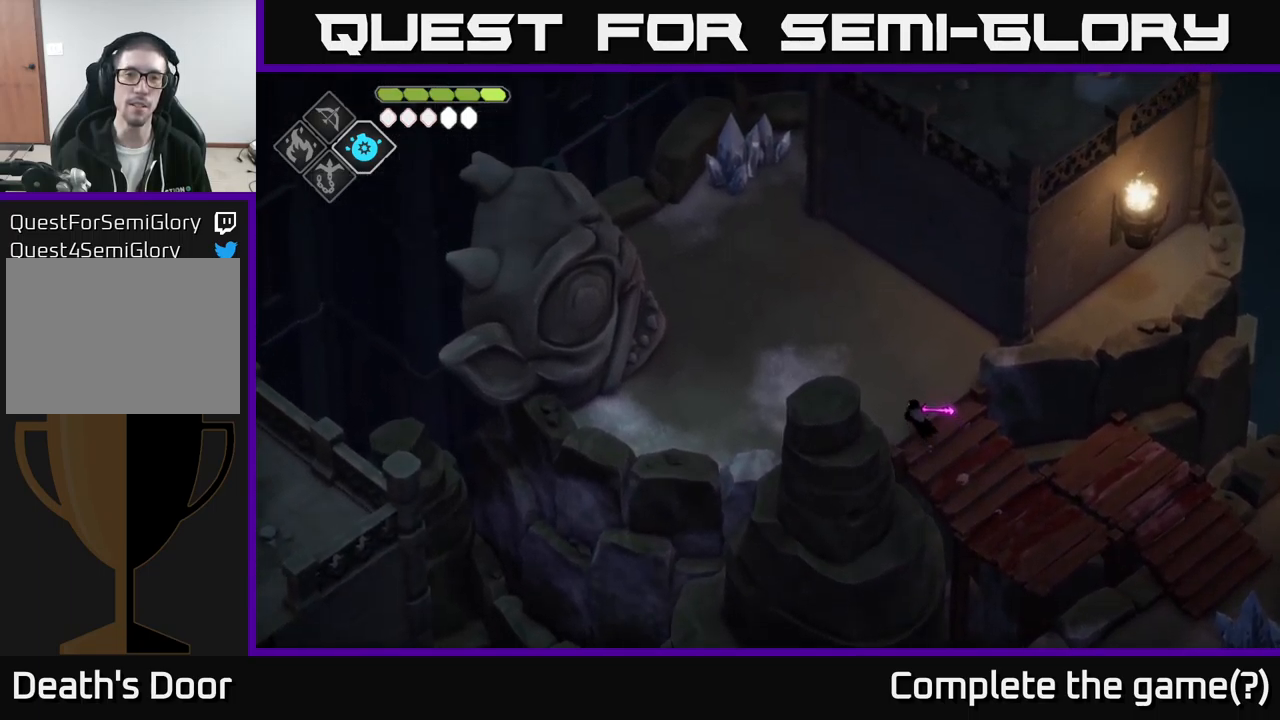
{"buttons": [], "left_stick": "up-left", "right_stick": "up-left", "events": []}
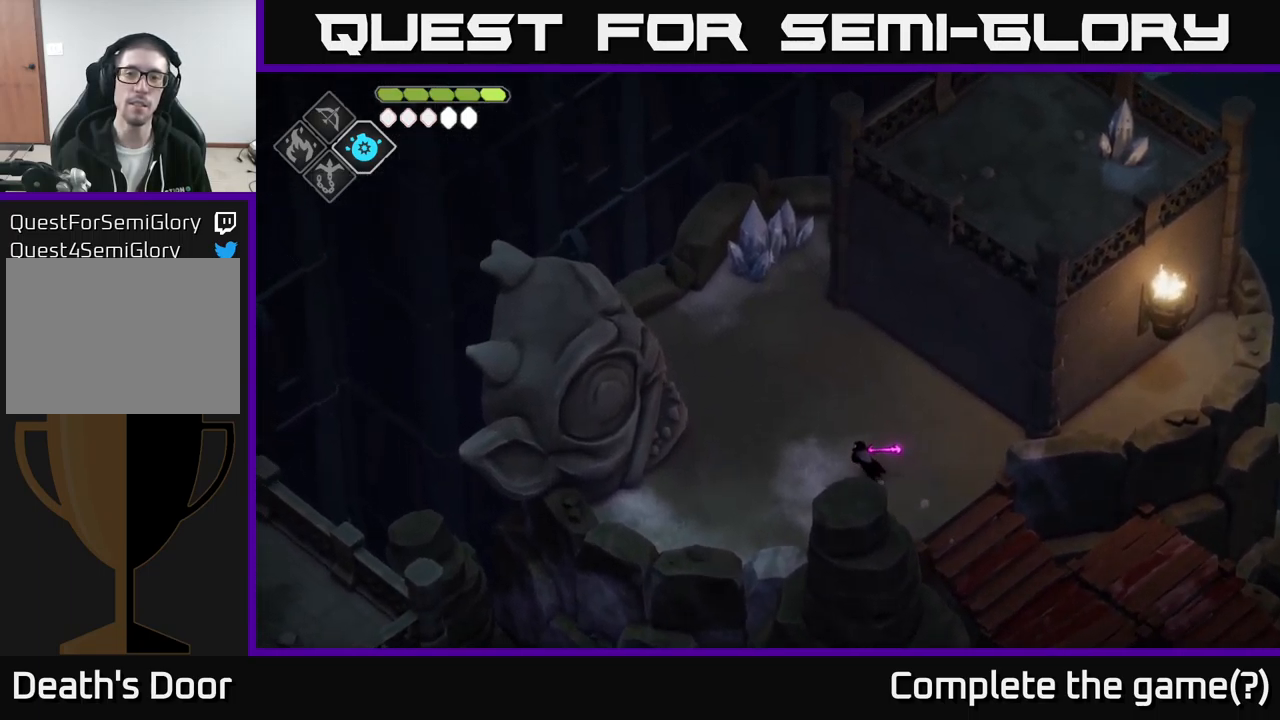
{"buttons": ["B", "L2"], "left_stick": "up-right", "right_stick": "center", "events": [[317, "right_stick", "center"], [400, "L2", "down"], [417, "B", "down"], [450, "left_stick", "up-right"]]}
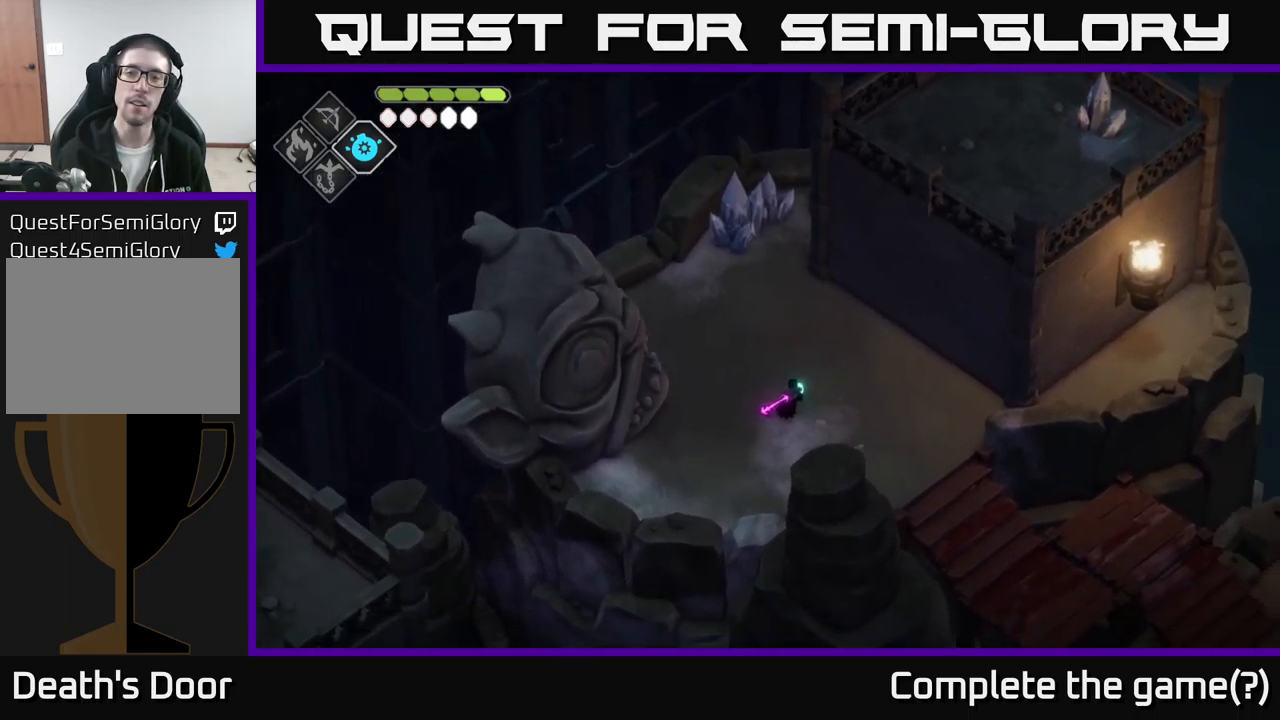
{"buttons": ["B", "L2"], "left_stick": "up-right", "right_stick": "center", "events": []}